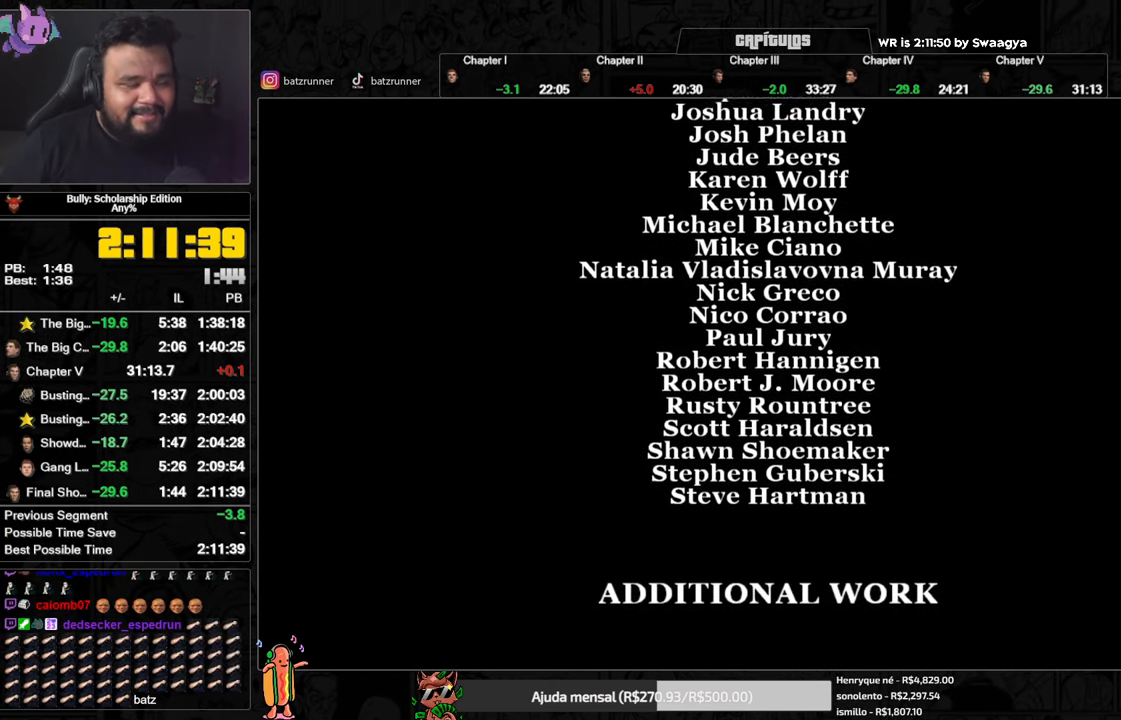
Gameplay with a controller (Xbox layout); each line is a JSON object with the inputs held at the frame after it. "events" lists button and stick changes between this image and that frame as [ms after this image, input, new state], when the widget could be followed in between.
{"buttons": ["A"], "left_stick": "center", "right_stick": "center", "events": [[450, "A", "down"]]}
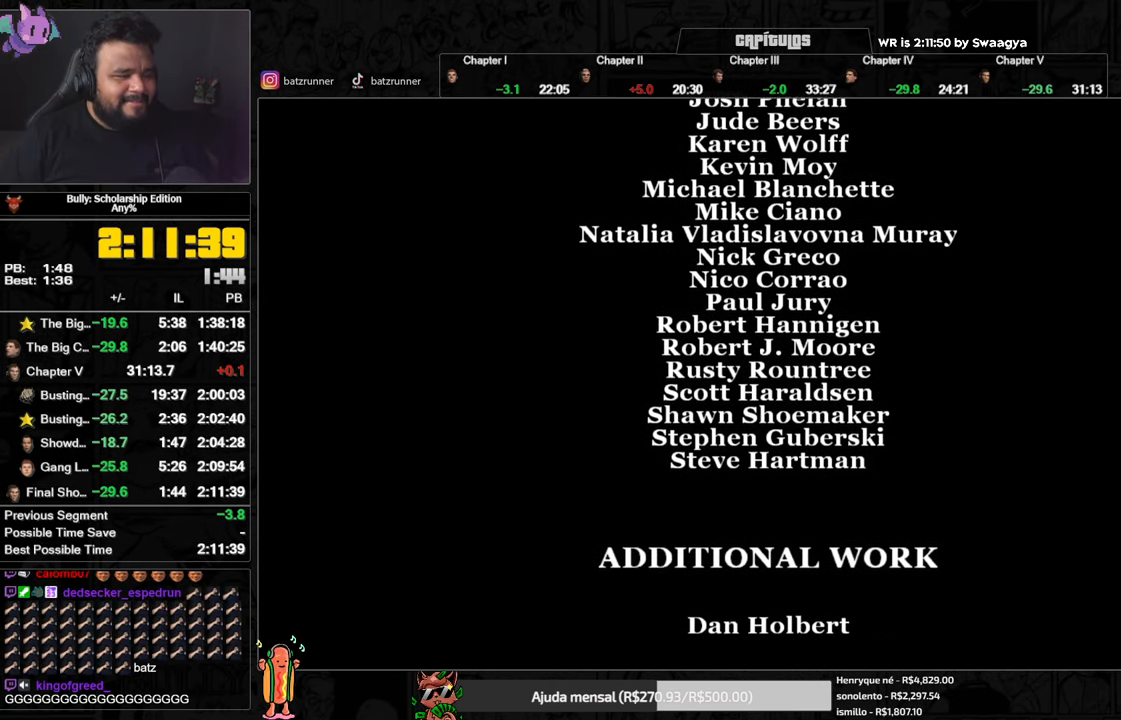
{"buttons": [], "left_stick": "center", "right_stick": "center", "events": [[51, "A", "up"], [167, "A", "down"], [234, "A", "up"], [351, "A", "down"], [418, "A", "up"]]}
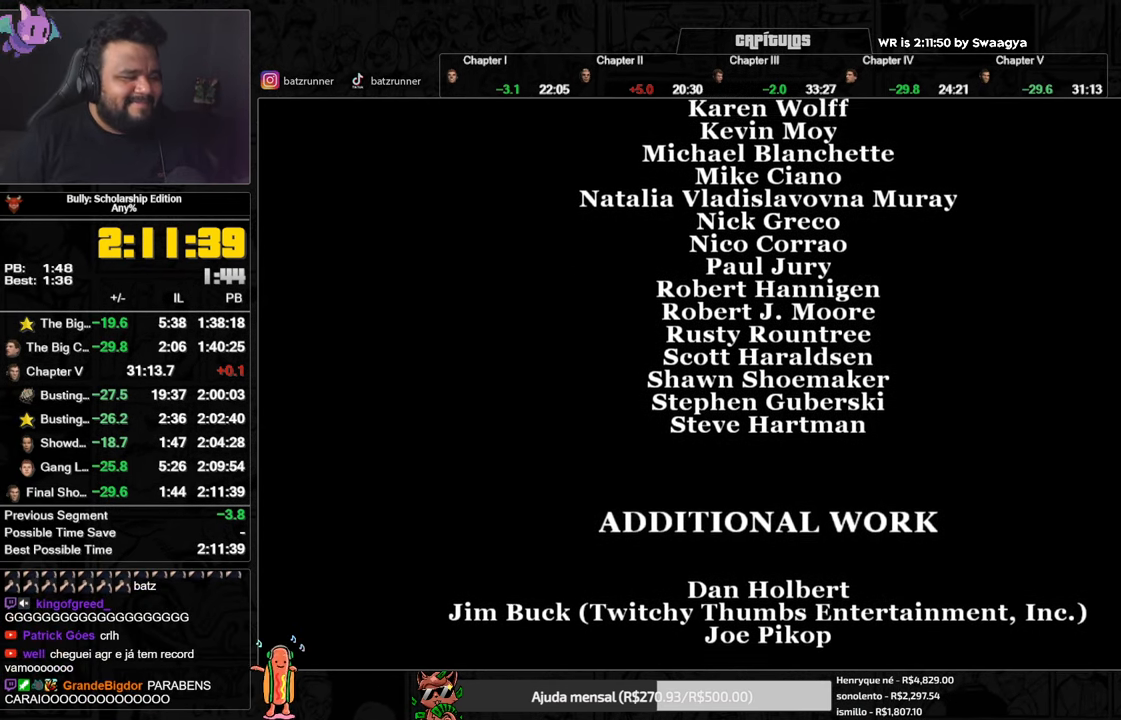
{"buttons": [], "left_stick": "center", "right_stick": "center", "events": [[17, "A", "down"], [100, "A", "up"], [183, "A", "down"], [267, "A", "up"], [334, "A", "down"], [417, "A", "up"]]}
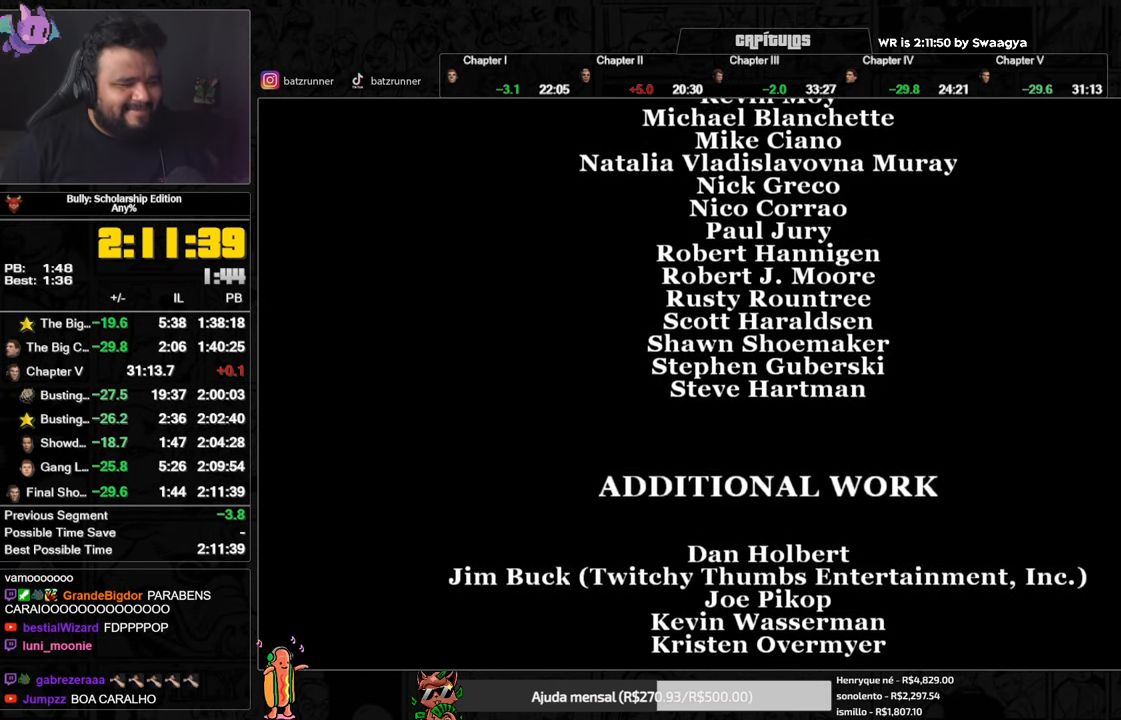
{"buttons": [], "left_stick": "center", "right_stick": "center", "events": [[17, "A", "down"], [101, "A", "up"], [201, "A", "down"], [267, "A", "up"], [384, "A", "down"], [418, "A", "up"]]}
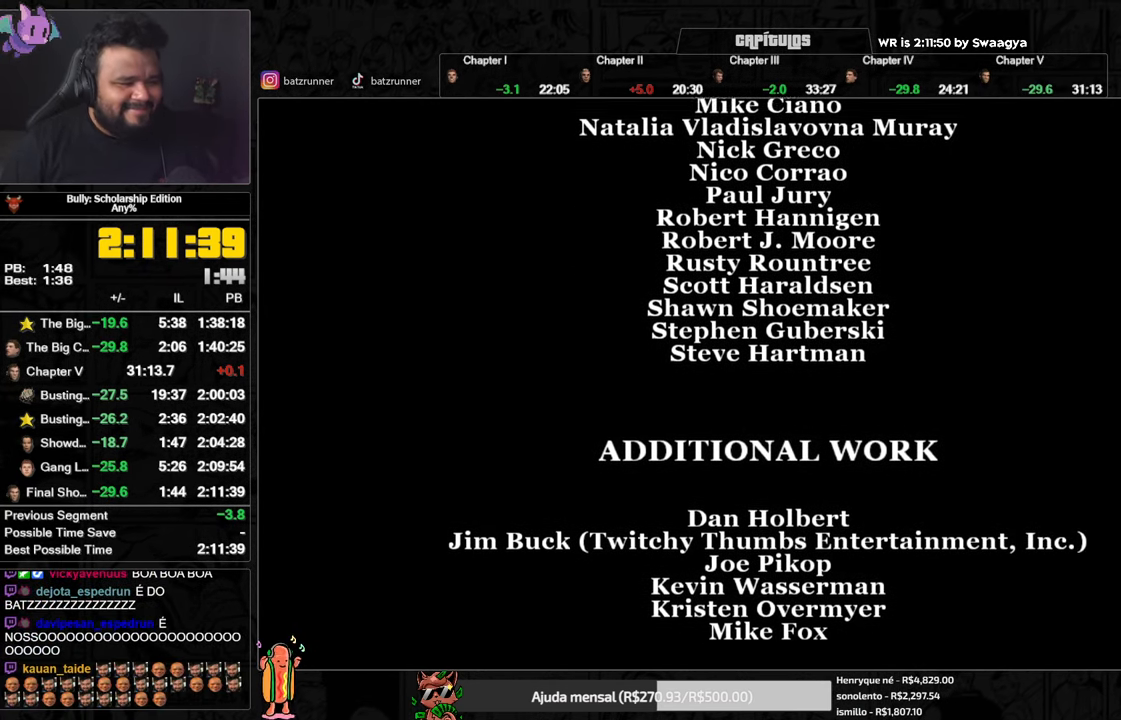
{"buttons": [], "left_stick": "center", "right_stick": "center", "events": [[67, "A", "down"], [133, "A", "up"], [234, "A", "down"], [300, "A", "up"], [417, "A", "down"], [500, "A", "up"]]}
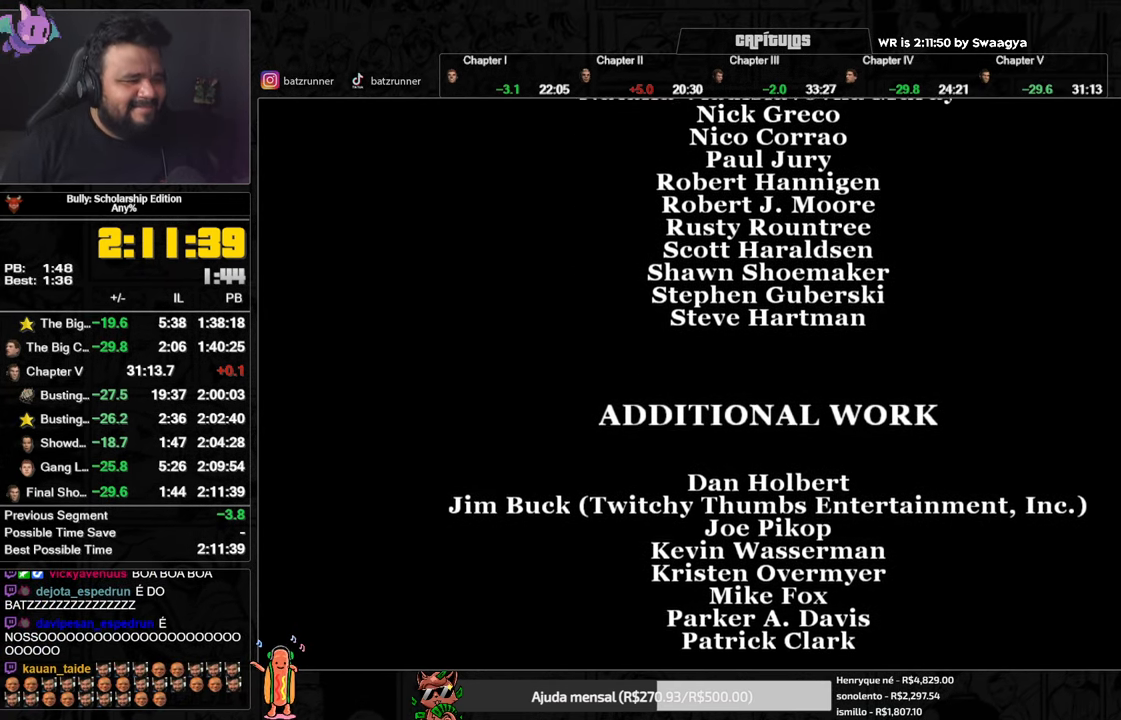
{"buttons": ["A"], "left_stick": "center", "right_stick": "center", "events": [[101, "A", "down"], [167, "A", "up"], [284, "A", "down"], [367, "A", "up"], [468, "A", "down"]]}
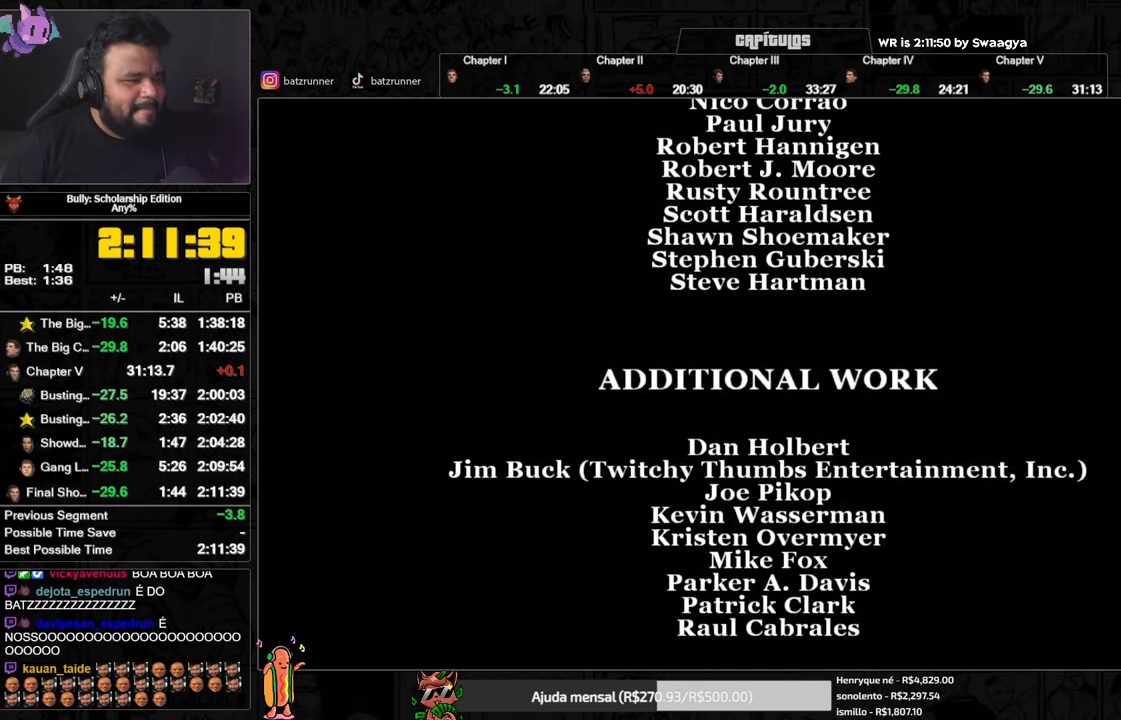
{"buttons": [], "left_stick": "center", "right_stick": "center", "events": [[50, "A", "up"], [183, "A", "down"], [249, "A", "up"], [366, "A", "down"], [433, "A", "up"]]}
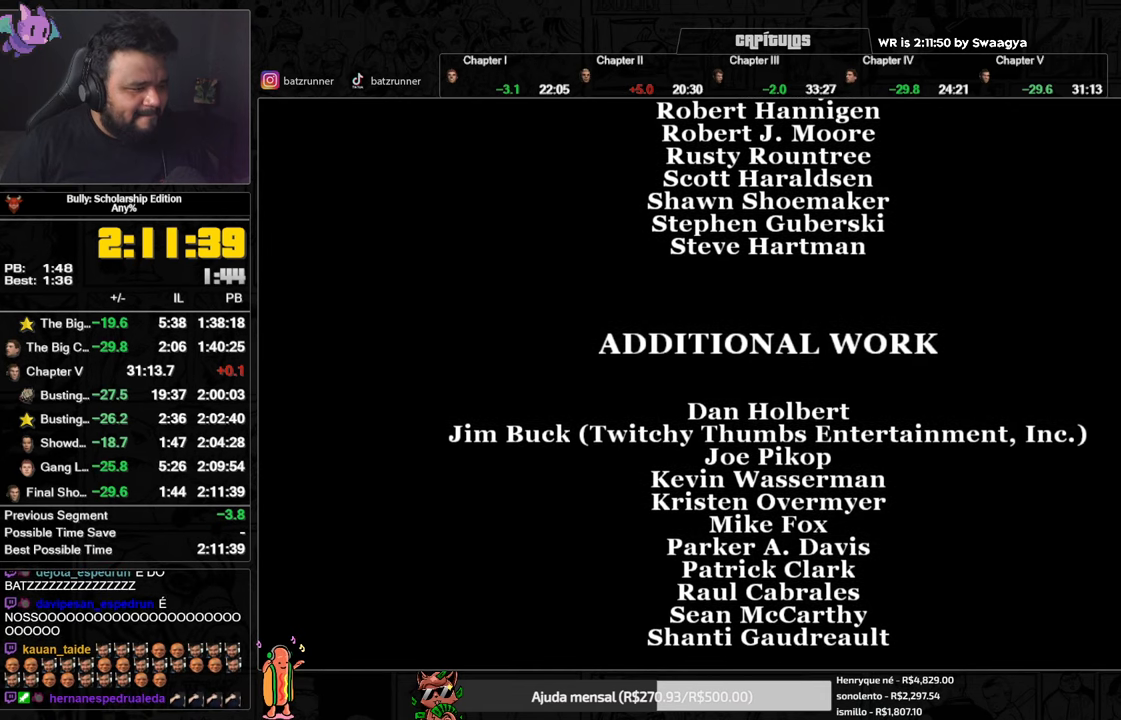
{"buttons": [], "left_stick": "center", "right_stick": "center", "events": [[50, "A", "down"], [133, "A", "up"], [217, "A", "down"], [300, "A", "up"], [417, "A", "down"], [467, "A", "up"]]}
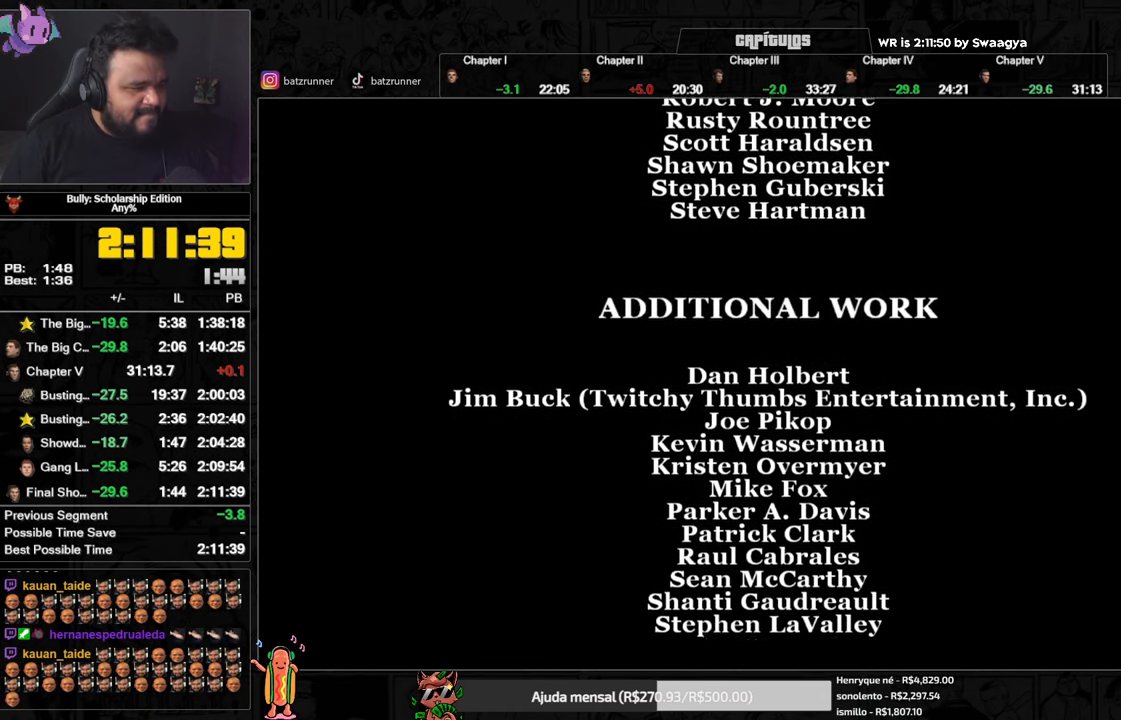
{"buttons": [], "left_stick": "center", "right_stick": "center", "events": [[67, "A", "down"], [134, "A", "up"], [234, "A", "down"], [284, "A", "up"], [384, "A", "down"], [434, "A", "up"]]}
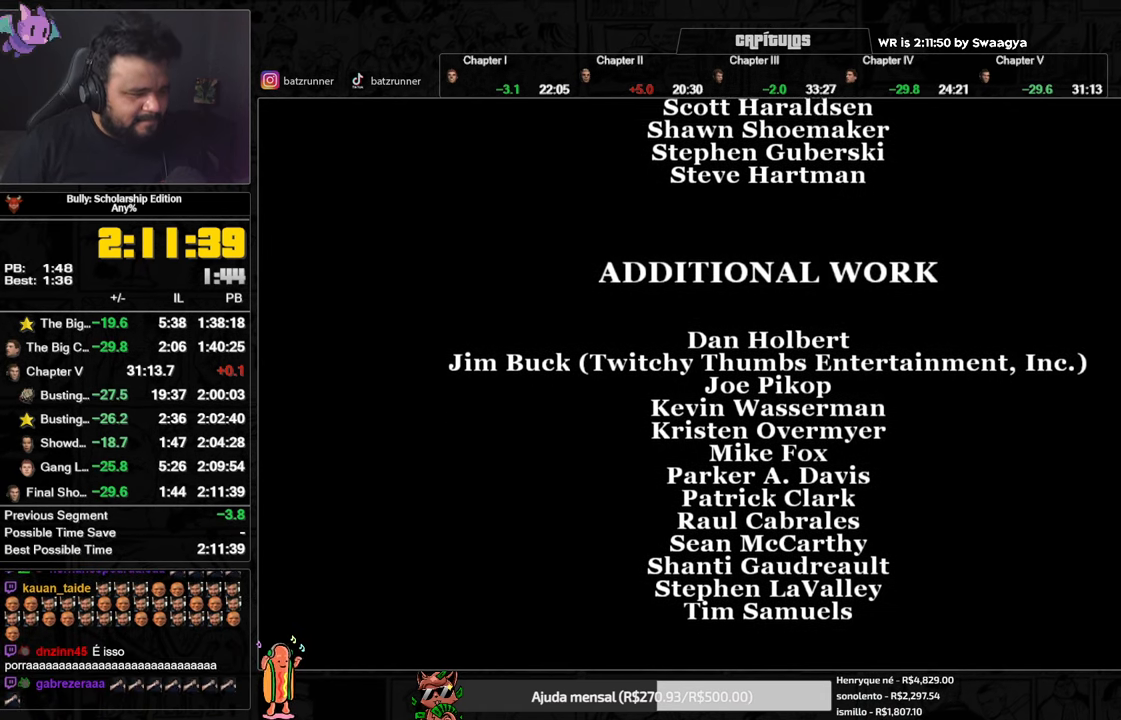
{"buttons": ["A"], "left_stick": "center", "right_stick": "center", "events": [[33, "A", "down"], [100, "A", "up"], [183, "A", "down"], [233, "A", "up"], [333, "A", "down"], [383, "A", "up"], [484, "A", "down"]]}
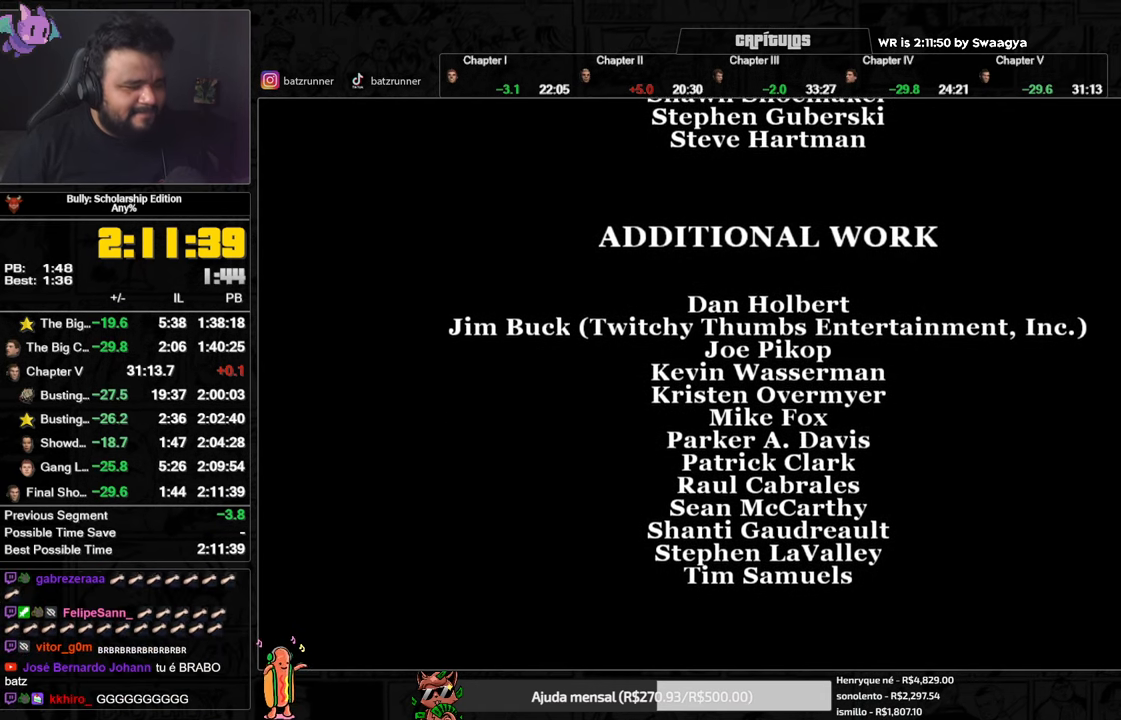
{"buttons": [], "left_stick": "center", "right_stick": "center", "events": [[34, "A", "up"], [150, "A", "down"], [234, "A", "up"], [351, "A", "down"], [417, "A", "up"]]}